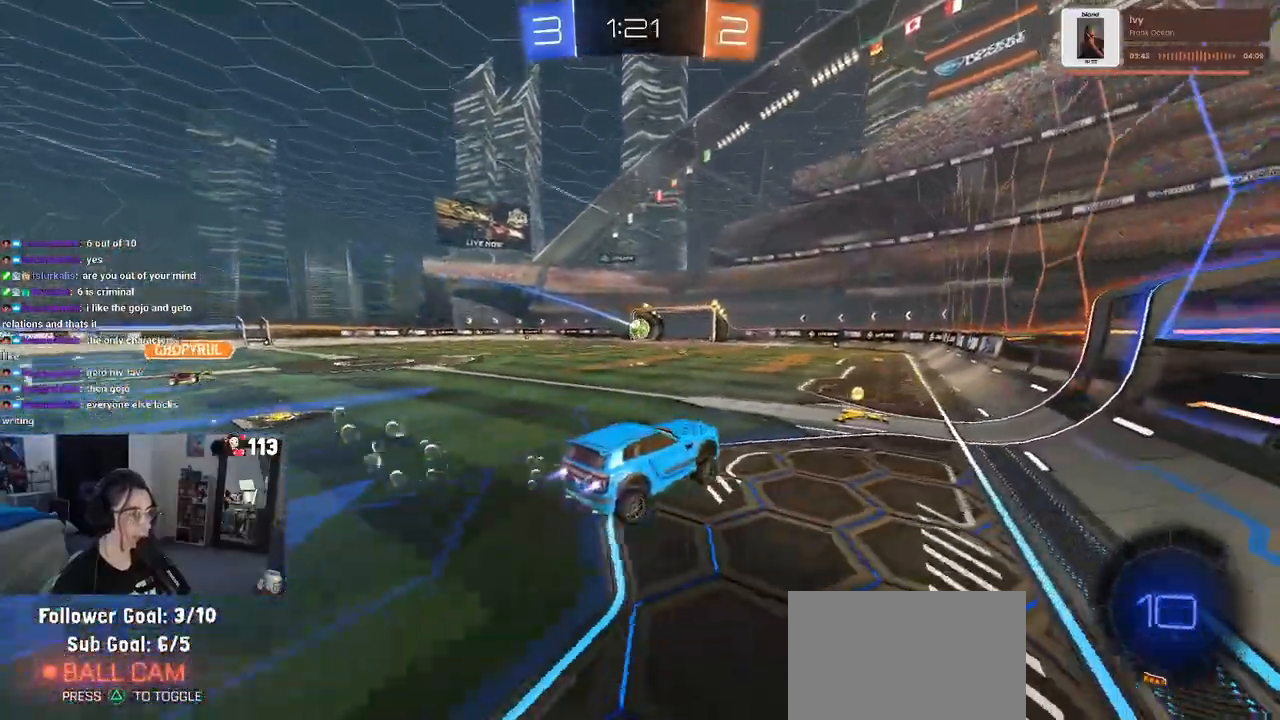
Gameplay with a controller (PlayStation layout); each line is a JSON object with the inputs held at the frame after it. "events" lists button and stick changes between this image and that frame as [ms after this image, input, new state], when the widget could be followed in between.
{"buttons": ["R1", "R2"], "left_stick": "right", "right_stick": "center", "events": [[417, "CROSS", "down"], [467, "left_stick", "right"], [500, "CROSS", "up"]]}
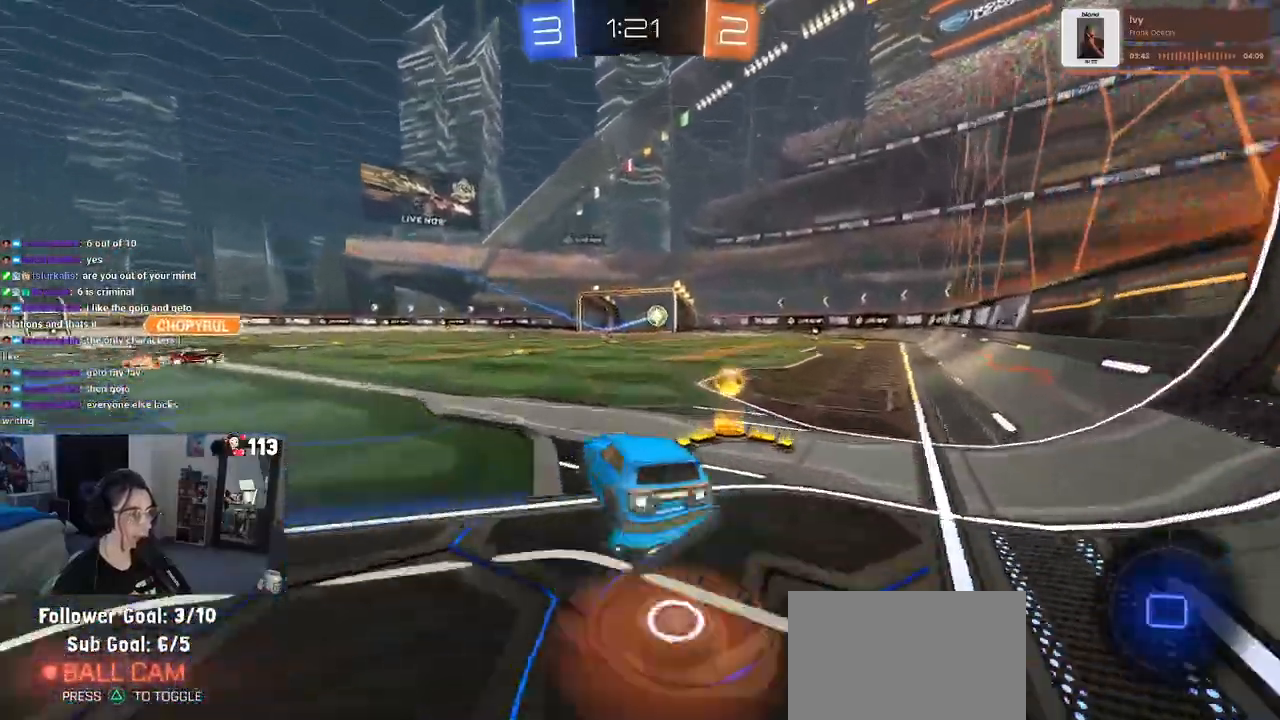
{"buttons": ["SQUARE", "R1", "R2"], "left_stick": "down-right", "right_stick": "center", "events": [[50, "CROSS", "down"], [100, "SQUARE", "down"], [150, "CROSS", "up"], [167, "left_stick", "down"], [383, "left_stick", "down-right"]]}
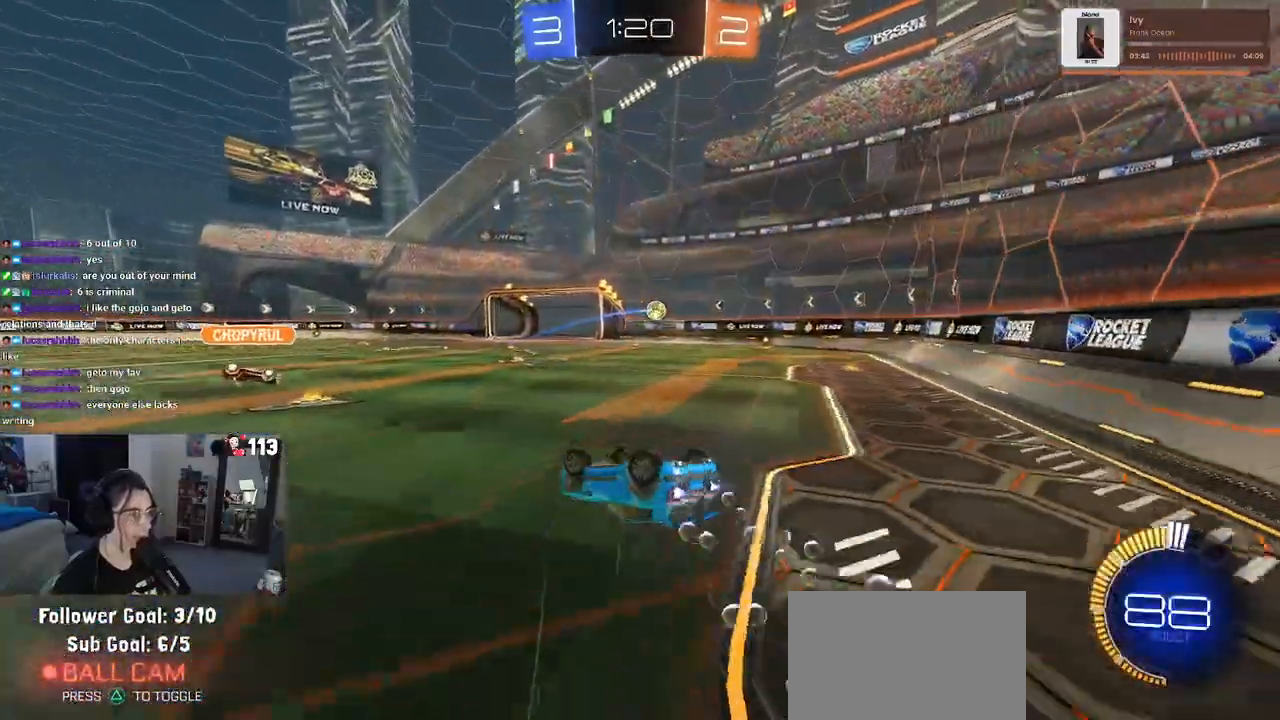
{"buttons": ["R2"], "left_stick": "right", "right_stick": "center", "events": [[17, "left_stick", "right"], [50, "R1", "up"], [367, "SQUARE", "up"]]}
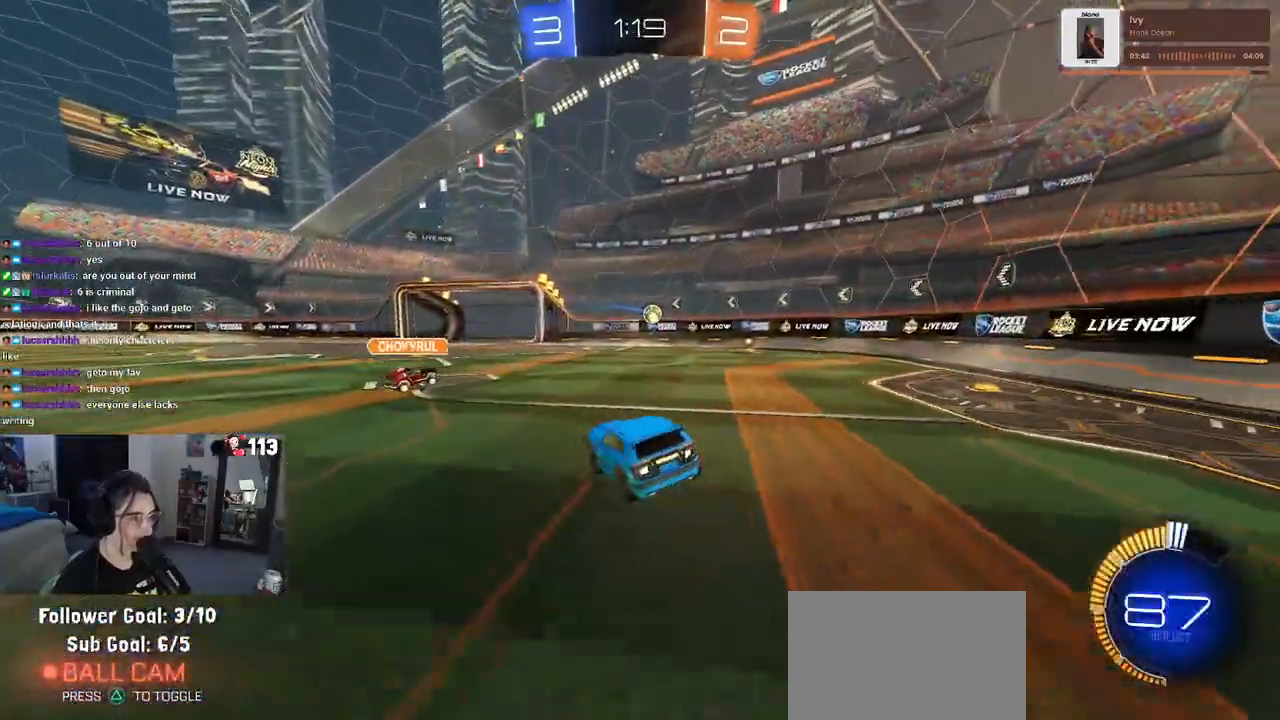
{"buttons": ["R2"], "left_stick": "right", "right_stick": "center", "events": [[283, "left_stick", "center"], [383, "left_stick", "right"]]}
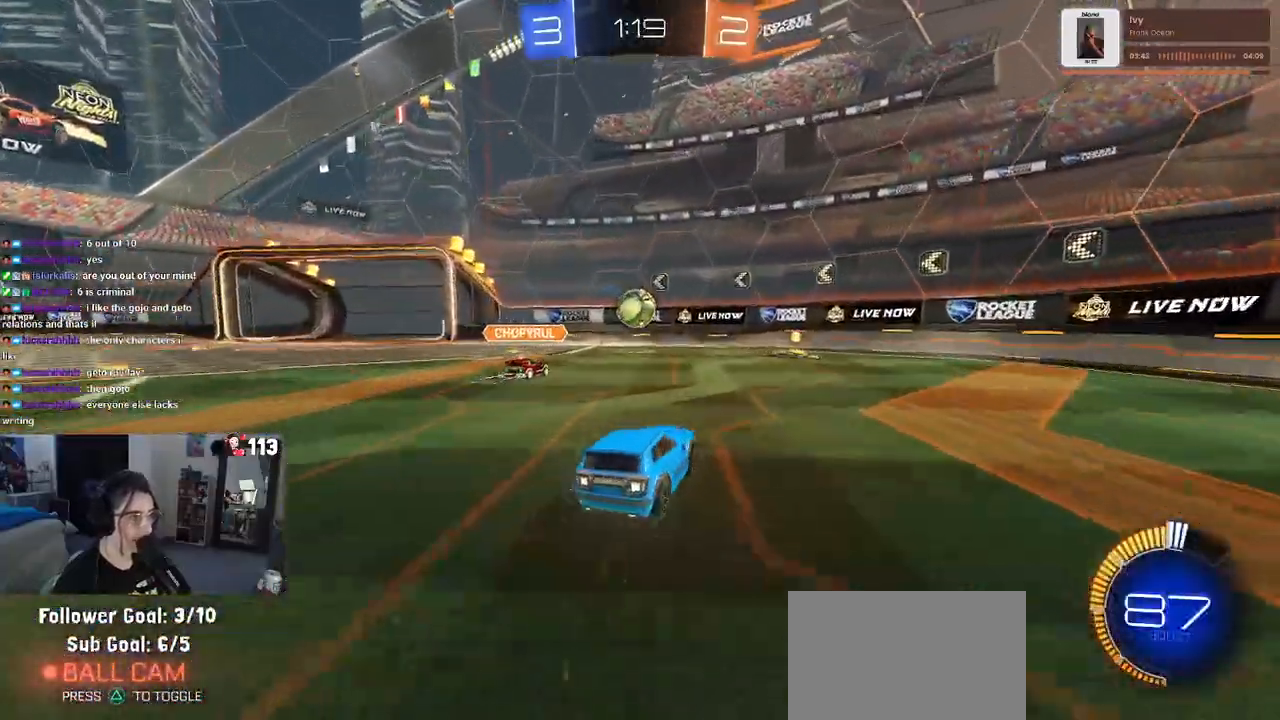
{"buttons": ["R1", "R2"], "left_stick": "center", "right_stick": "center", "events": [[150, "left_stick", "center"], [300, "R1", "down"], [300, "left_stick", "left"], [500, "left_stick", "center"]]}
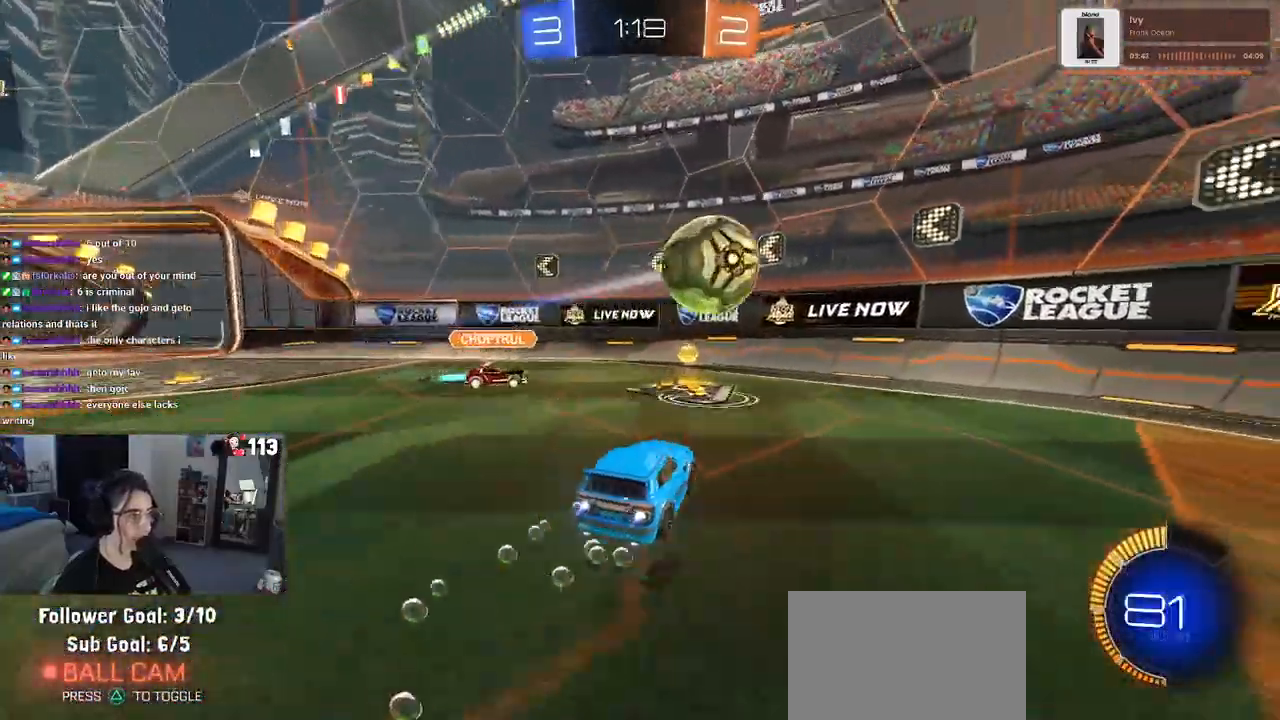
{"buttons": ["R2"], "left_stick": "left", "right_stick": "center", "events": [[150, "left_stick", "left"], [383, "R1", "up"]]}
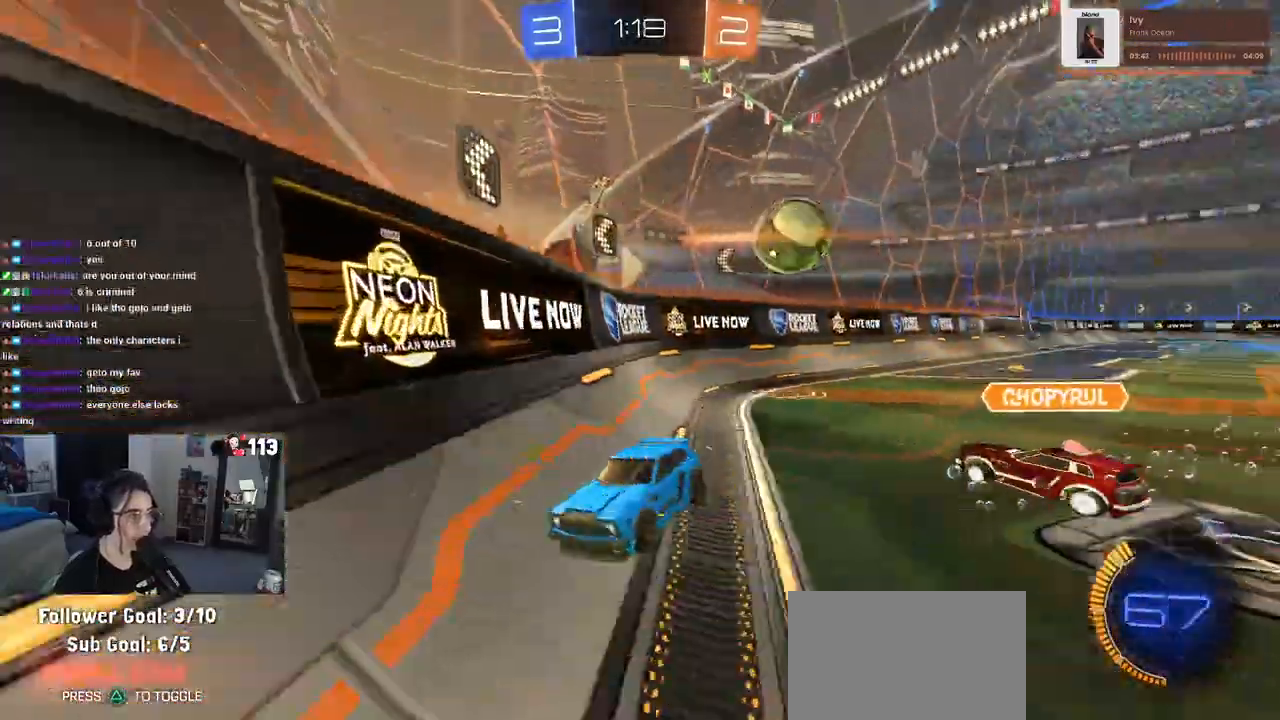
{"buttons": ["R2"], "left_stick": "center", "right_stick": "center", "events": [[383, "left_stick", "center"]]}
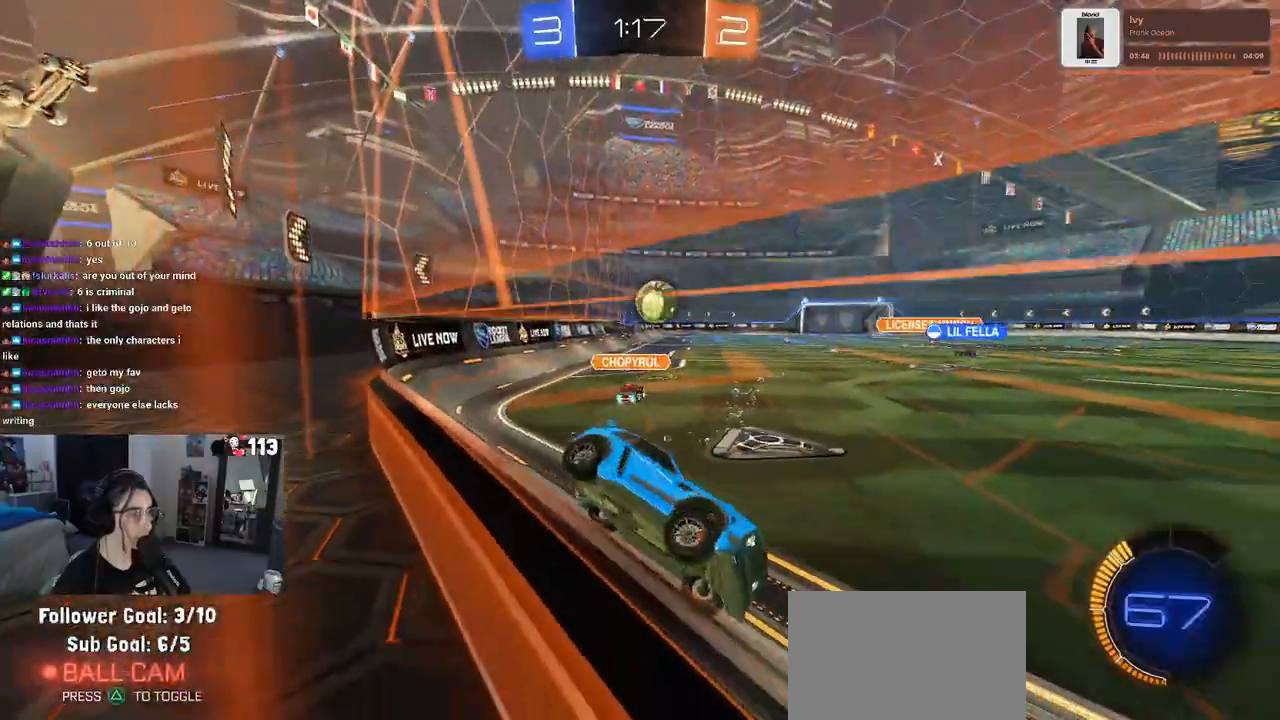
{"buttons": ["R1", "R2"], "left_stick": "left", "right_stick": "center", "events": [[17, "R1", "down"], [50, "left_stick", "left"]]}
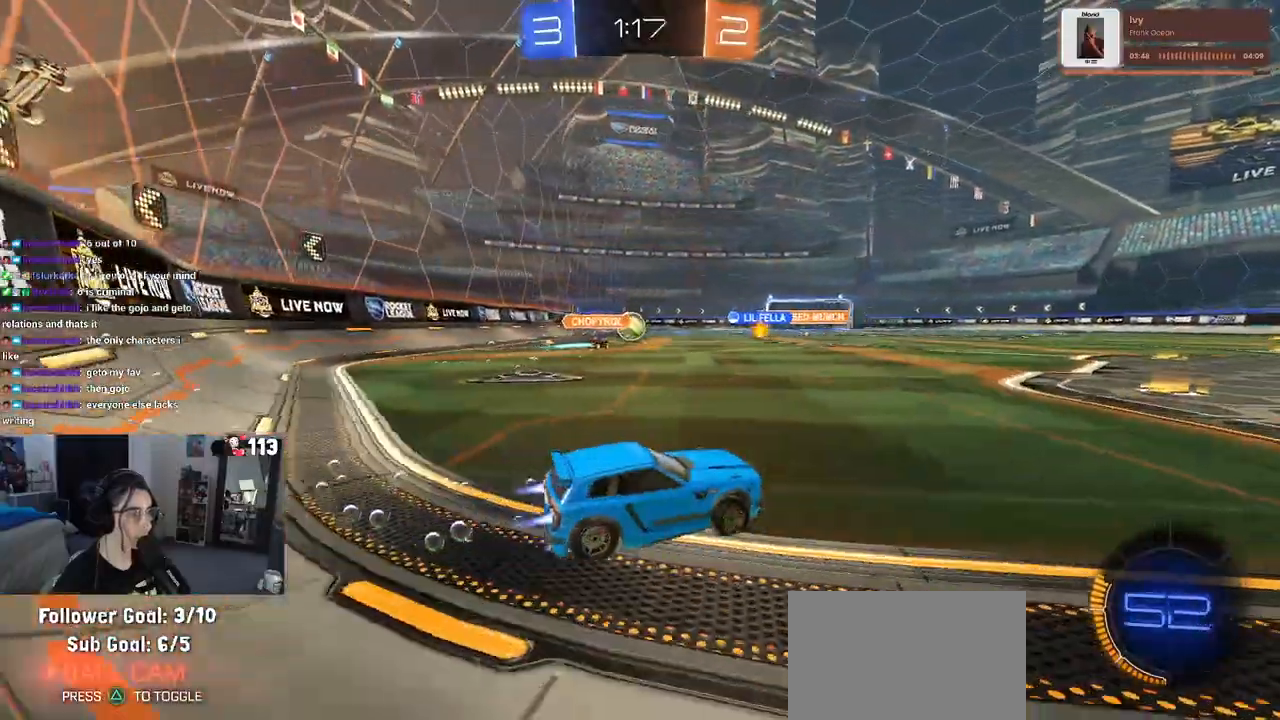
{"buttons": ["SQUARE", "R1", "R2"], "left_stick": "down-left", "right_stick": "center", "events": [[67, "left_stick", "center"], [117, "CROSS", "down"], [117, "left_stick", "up"], [167, "left_stick", "up-left"], [200, "CROSS", "up"], [250, "CROSS", "down"], [317, "SQUARE", "down"], [317, "left_stick", "down-left"], [367, "CROSS", "up"]]}
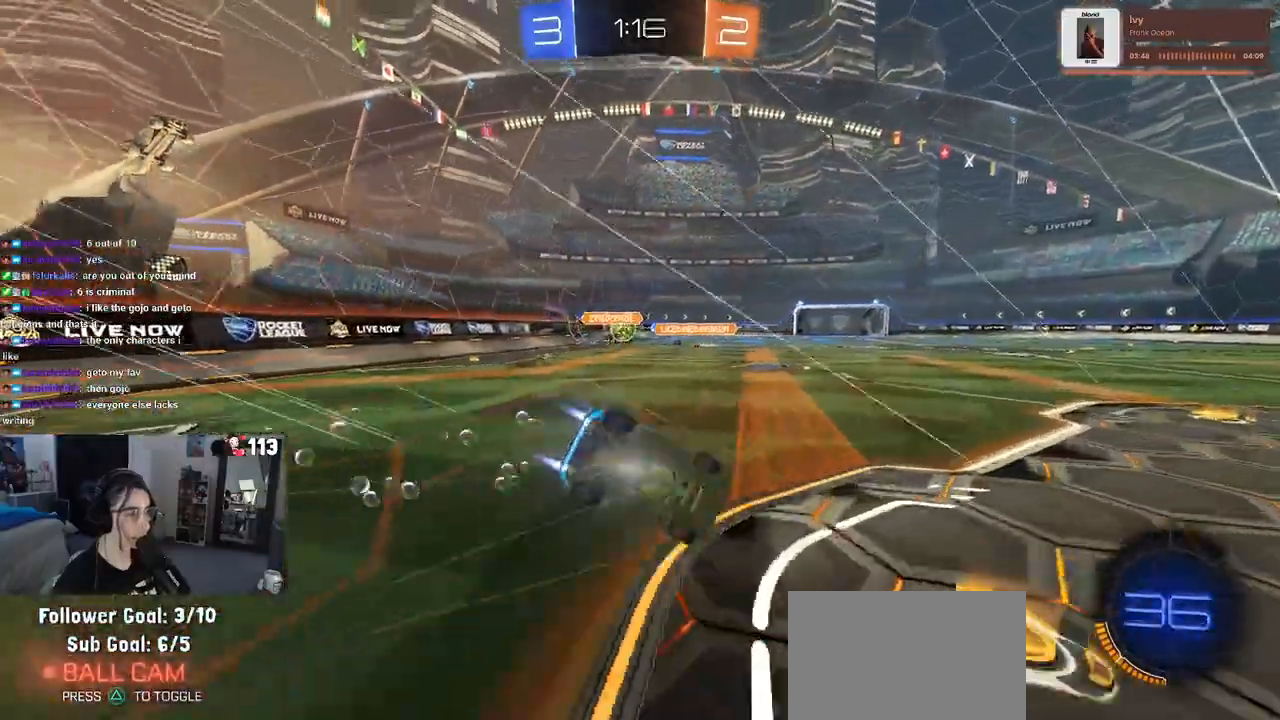
{"buttons": ["SQUARE", "R2"], "left_stick": "down-left", "right_stick": "center", "events": [[83, "R1", "up"]]}
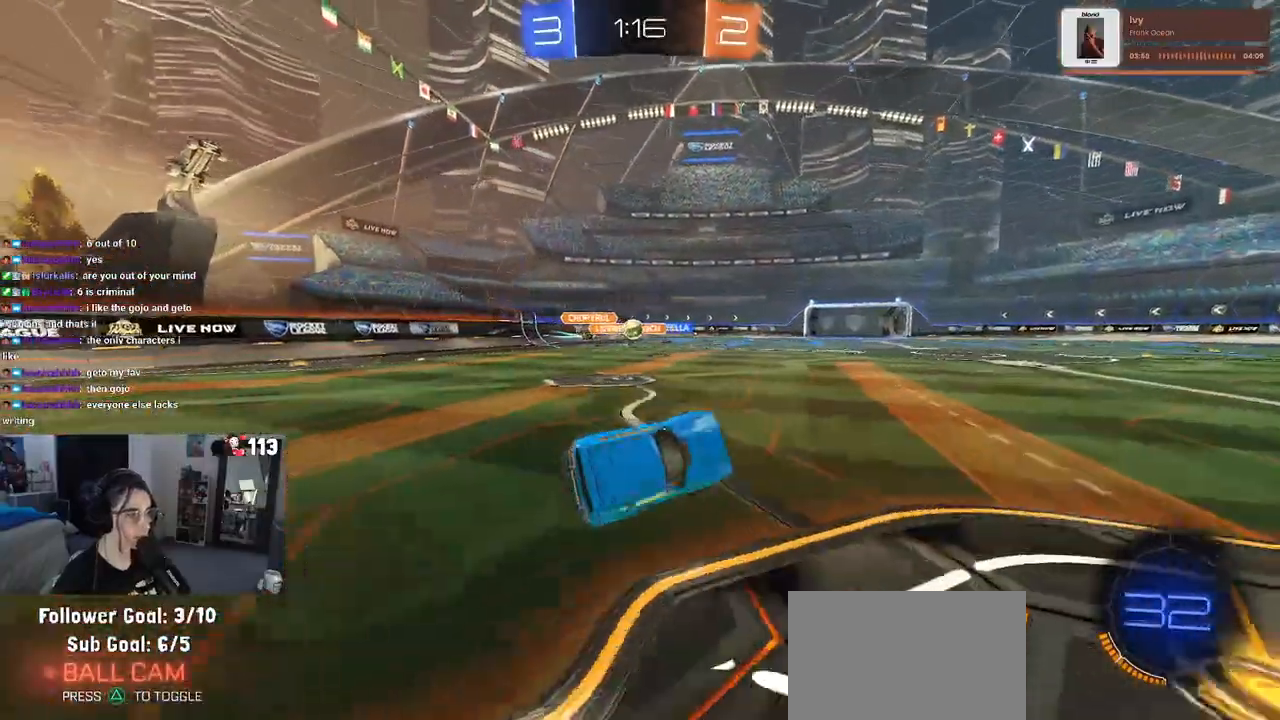
{"buttons": ["R2"], "left_stick": "center", "right_stick": "center", "events": [[67, "left_stick", "down"], [100, "SQUARE", "up"], [167, "left_stick", "center"]]}
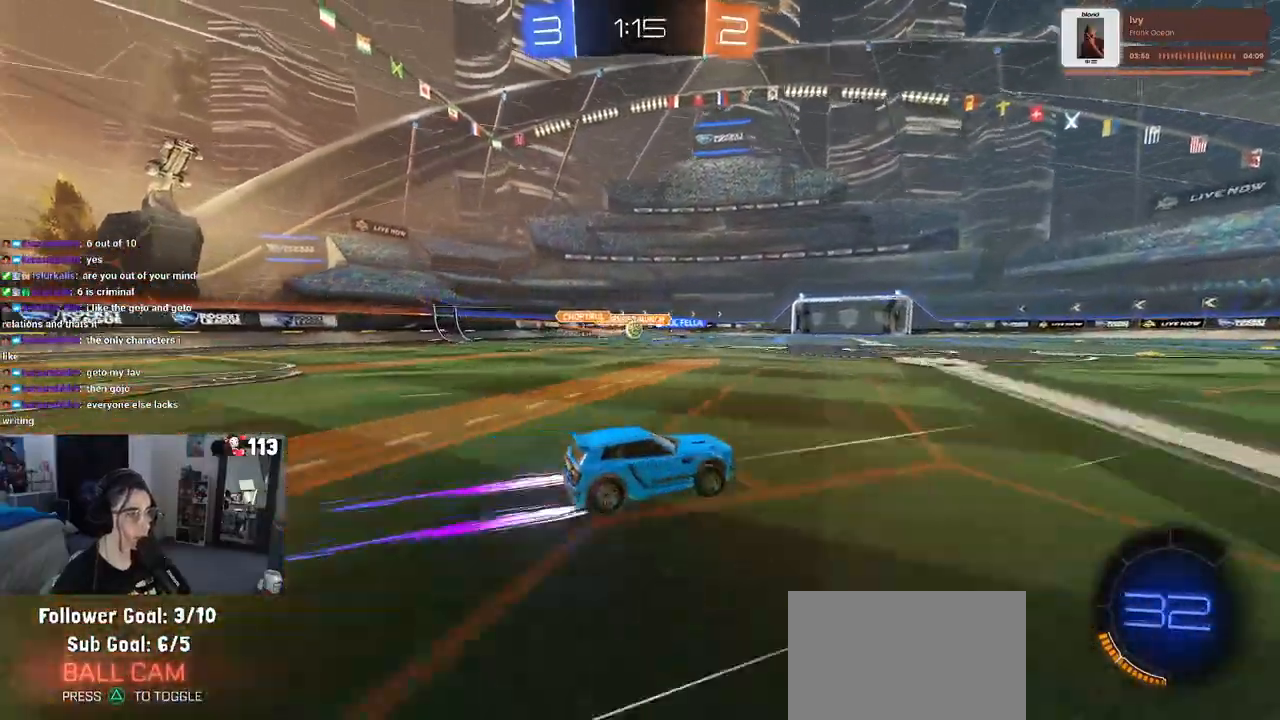
{"buttons": ["R2"], "left_stick": "left", "right_stick": "center", "events": [[250, "left_stick", "left"]]}
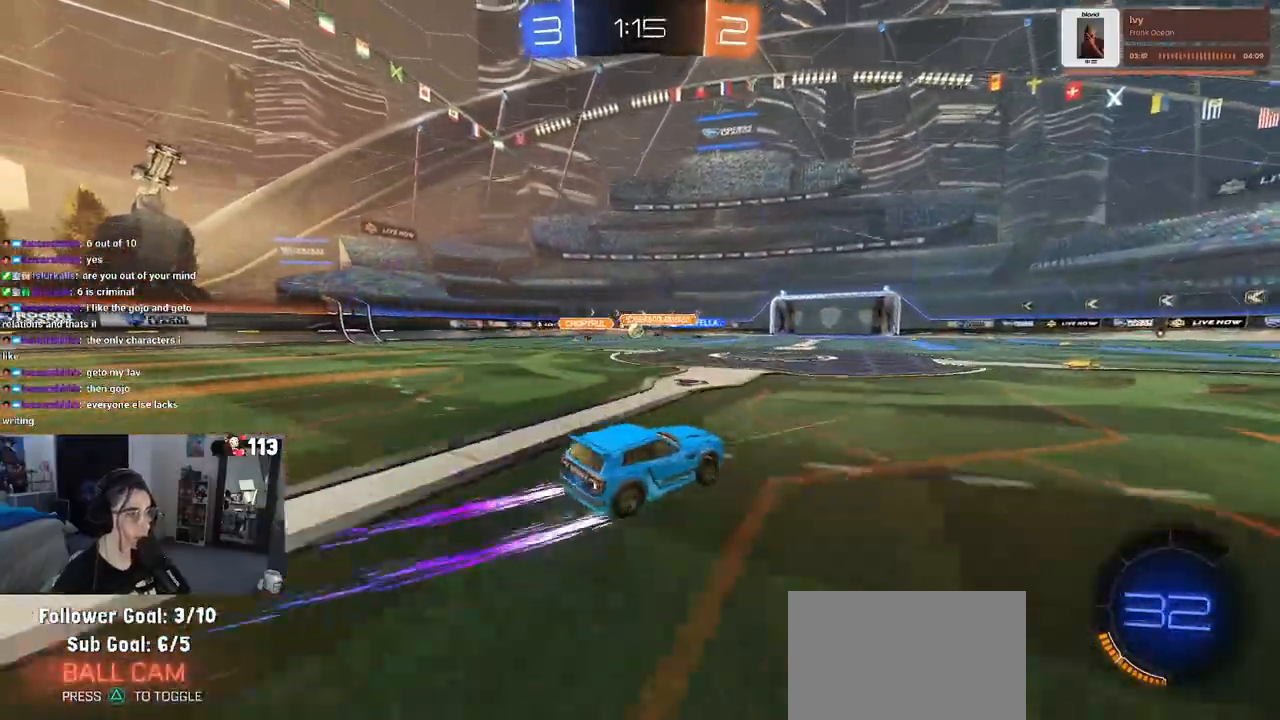
{"buttons": ["R2"], "left_stick": "left", "right_stick": "center", "events": [[167, "left_stick", "center"], [500, "left_stick", "left"]]}
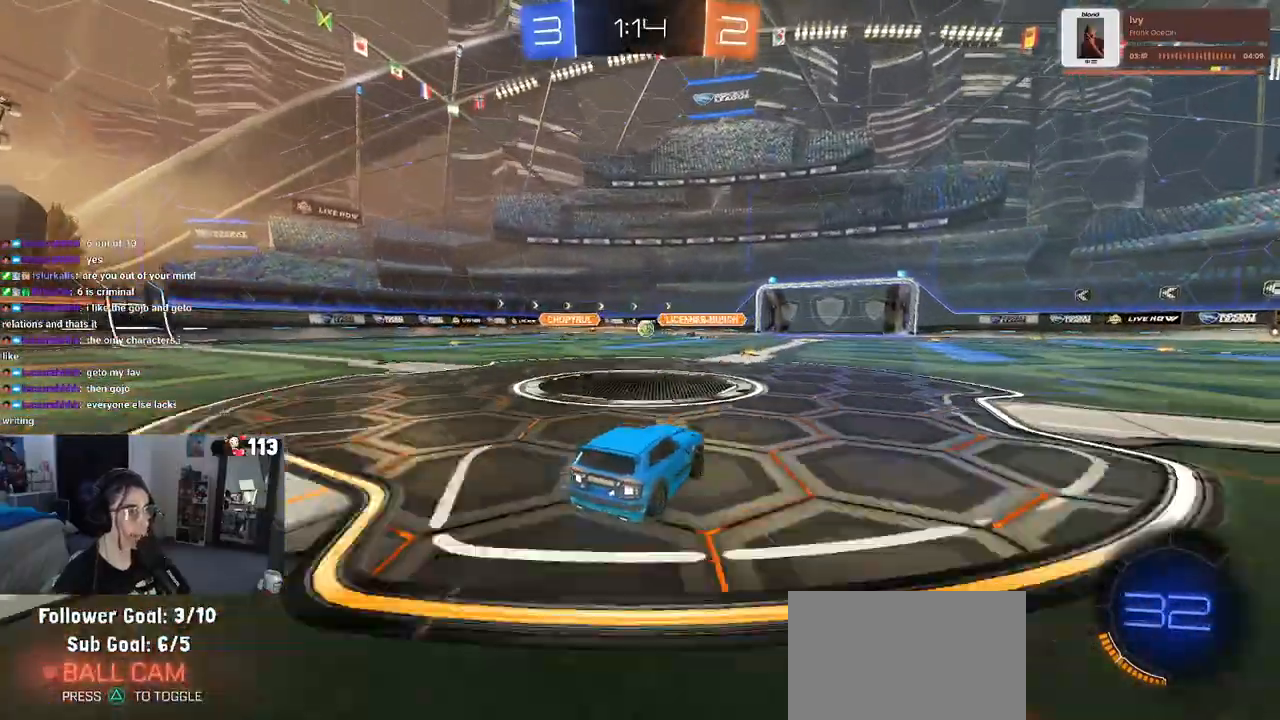
{"buttons": ["R2"], "left_stick": "center", "right_stick": "center", "events": [[100, "left_stick", "center"]]}
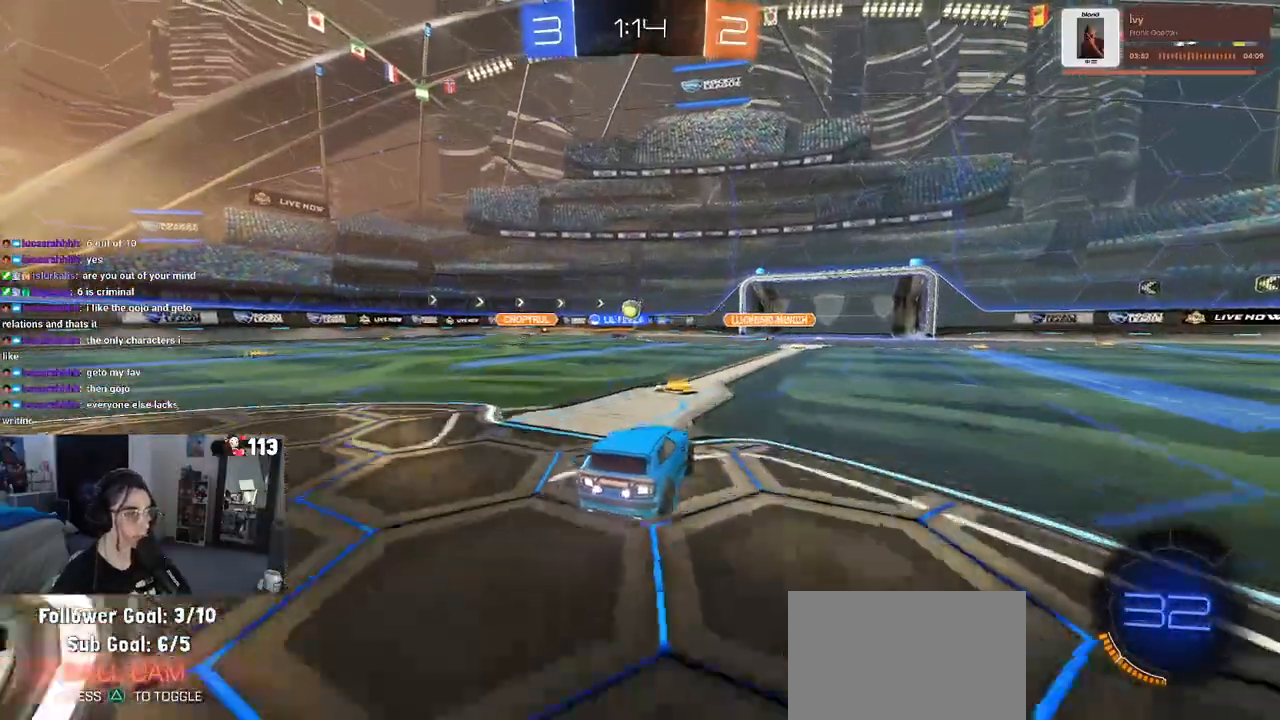
{"buttons": ["R1", "R2"], "left_stick": "right", "right_stick": "center", "events": [[233, "left_stick", "right"], [400, "R1", "down"]]}
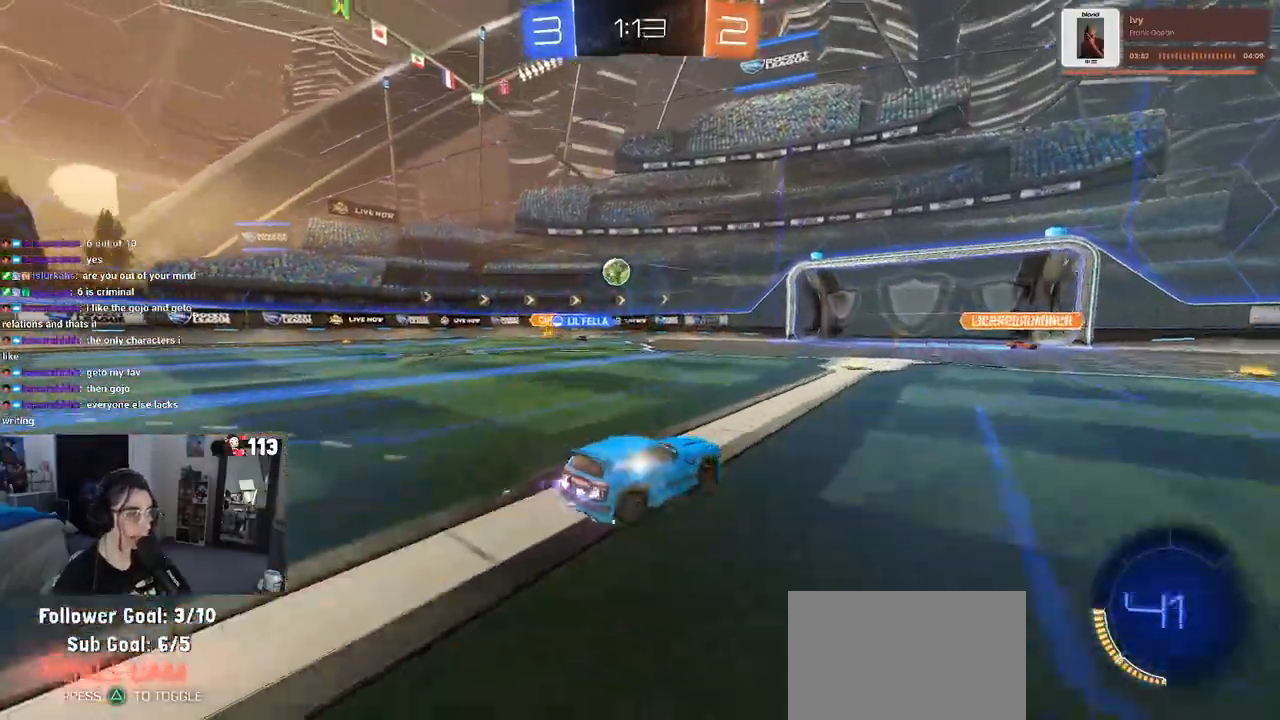
{"buttons": ["R1", "R2"], "left_stick": "right", "right_stick": "center", "events": [[250, "R1", "up"], [283, "left_stick", "center"], [333, "TRIANGLE", "down"], [433, "TRIANGLE", "up"], [467, "left_stick", "right"], [500, "R1", "down"]]}
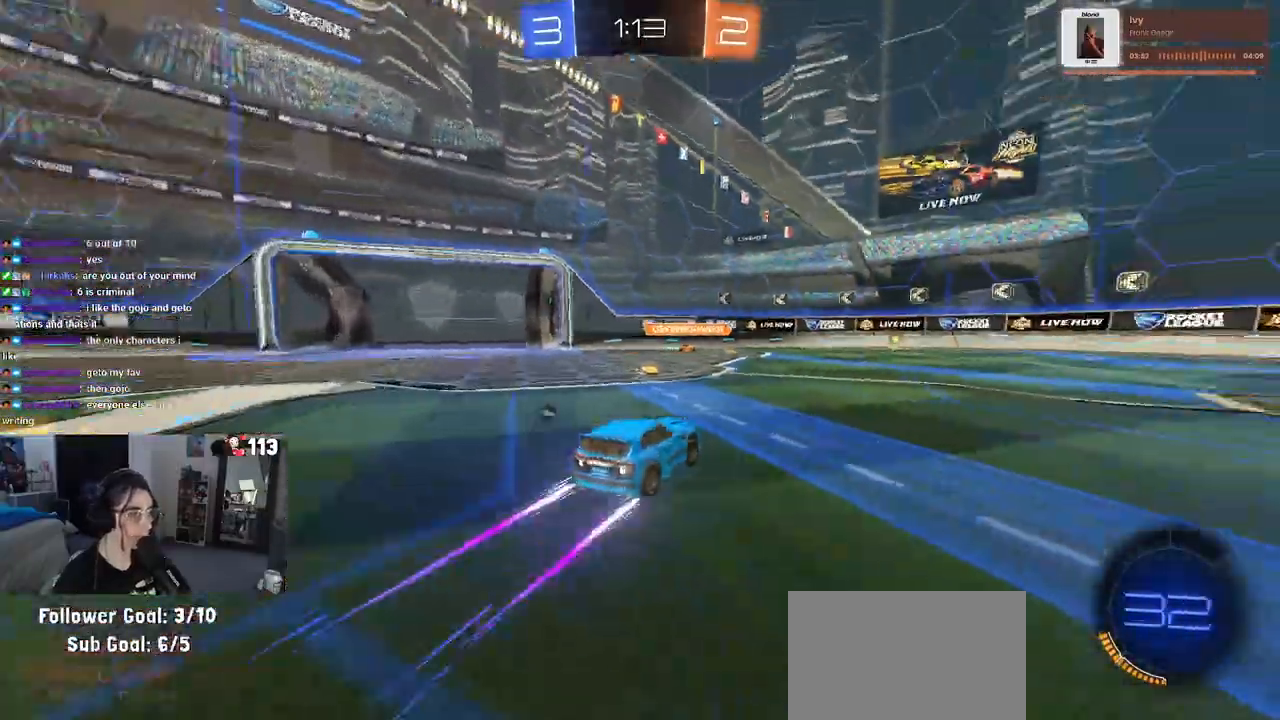
{"buttons": ["R2"], "left_stick": "left", "right_stick": "center", "events": [[167, "left_stick", "center"], [267, "R1", "up"], [283, "left_stick", "left"], [350, "TRIANGLE", "down"], [467, "TRIANGLE", "up"]]}
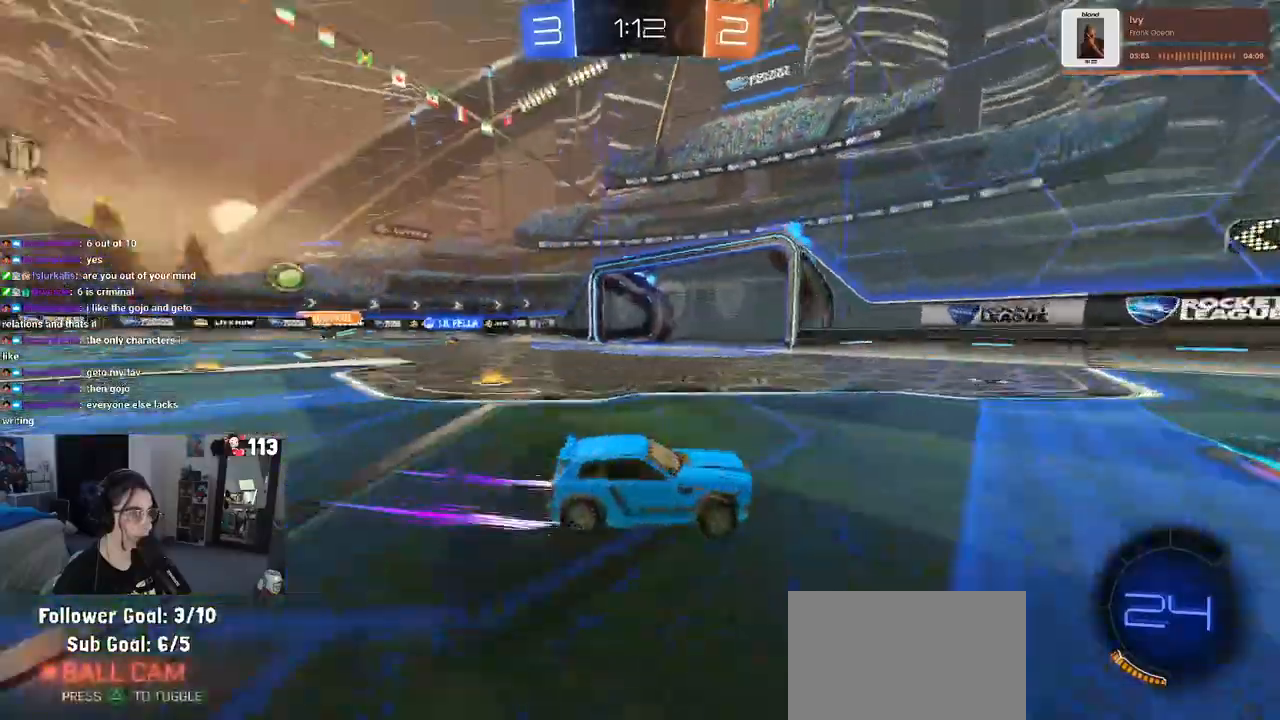
{"buttons": ["R2"], "left_stick": "left", "right_stick": "center", "events": [[267, "SQUARE", "down"], [400, "SQUARE", "up"]]}
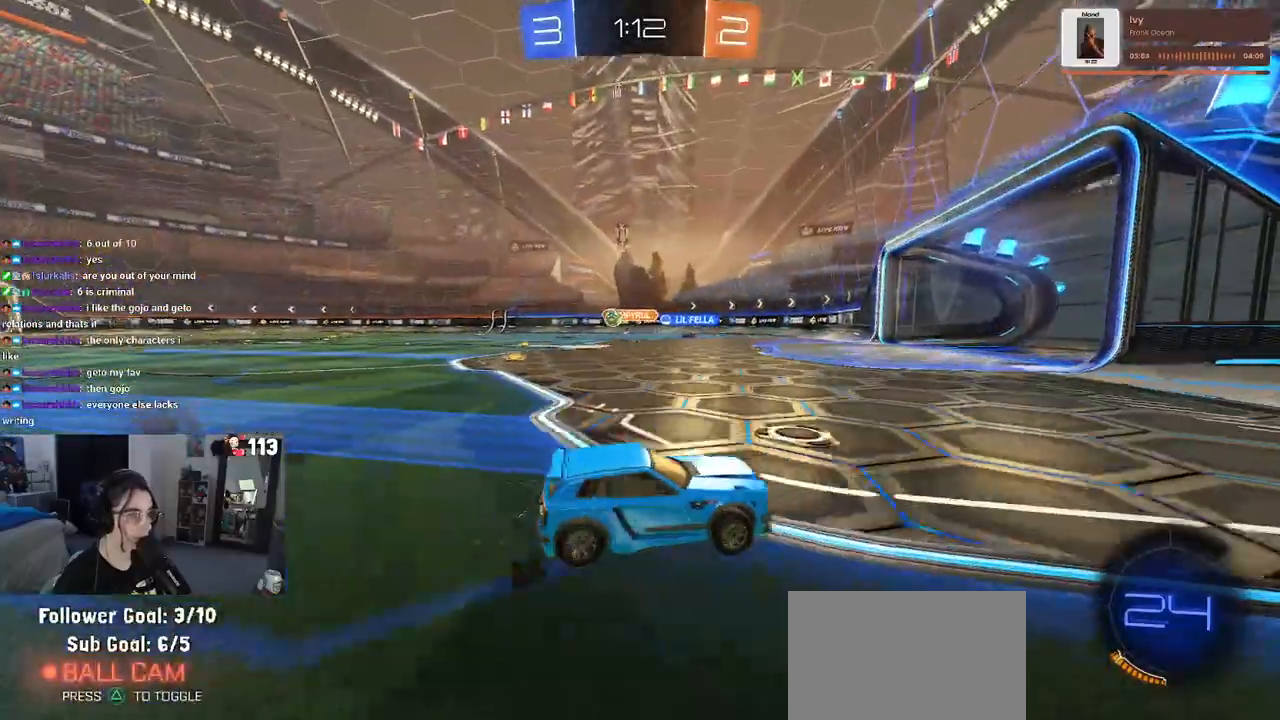
{"buttons": ["R2"], "left_stick": "left", "right_stick": "center", "events": []}
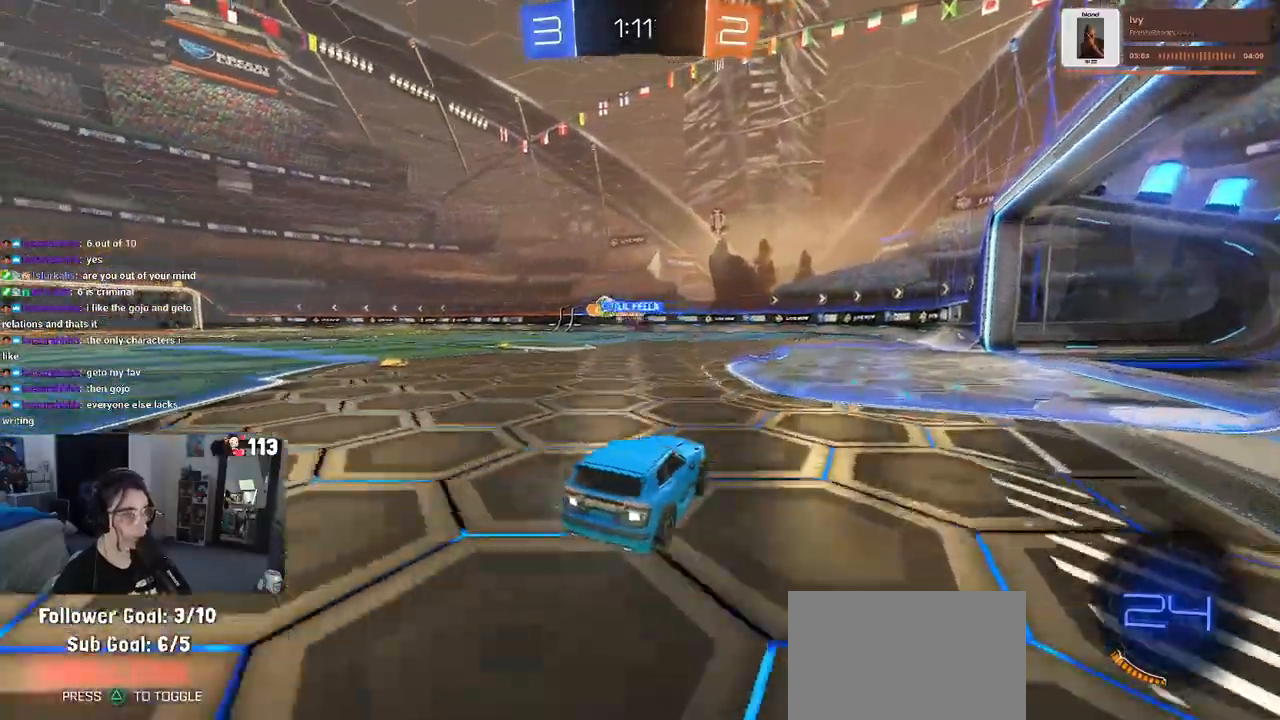
{"buttons": ["R2"], "left_stick": "left", "right_stick": "center", "events": [[100, "left_stick", "center"], [250, "left_stick", "left"]]}
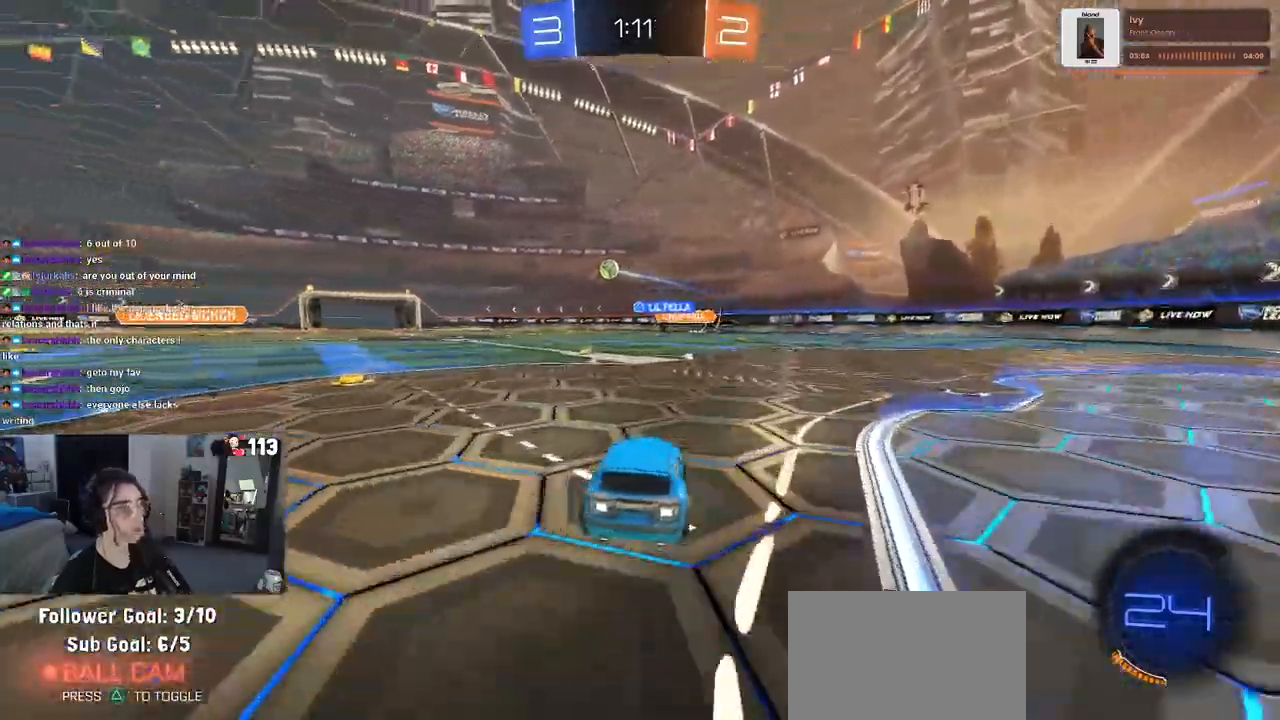
{"buttons": ["CROSS", "SQUARE", "R1", "R2"], "left_stick": "down-left", "right_stick": "center", "events": [[17, "left_stick", "center"], [83, "left_stick", "right"], [250, "CROSS", "down"], [250, "R1", "down"], [283, "left_stick", "up-left"], [350, "CROSS", "up"], [417, "CROSS", "down"], [483, "left_stick", "down-left"], [500, "SQUARE", "down"]]}
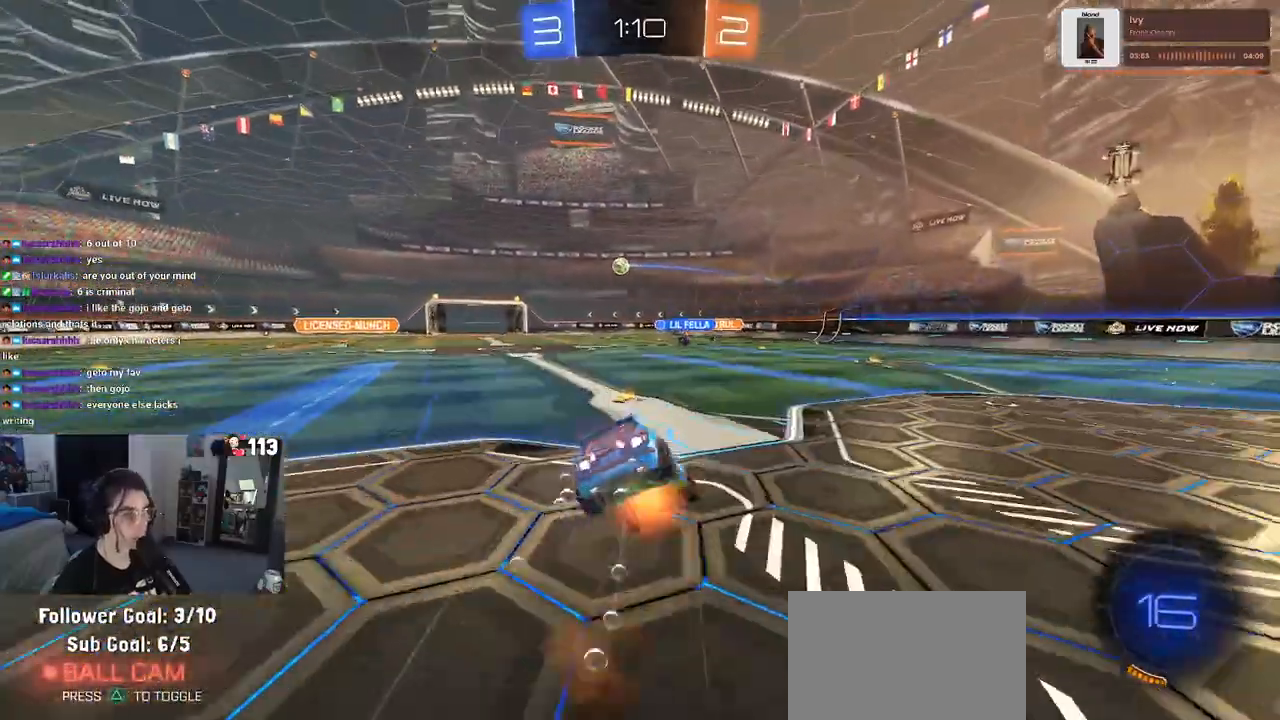
{"buttons": ["SQUARE", "R2"], "left_stick": "left", "right_stick": "center", "events": [[50, "CROSS", "up"], [200, "R1", "up"], [283, "left_stick", "left"]]}
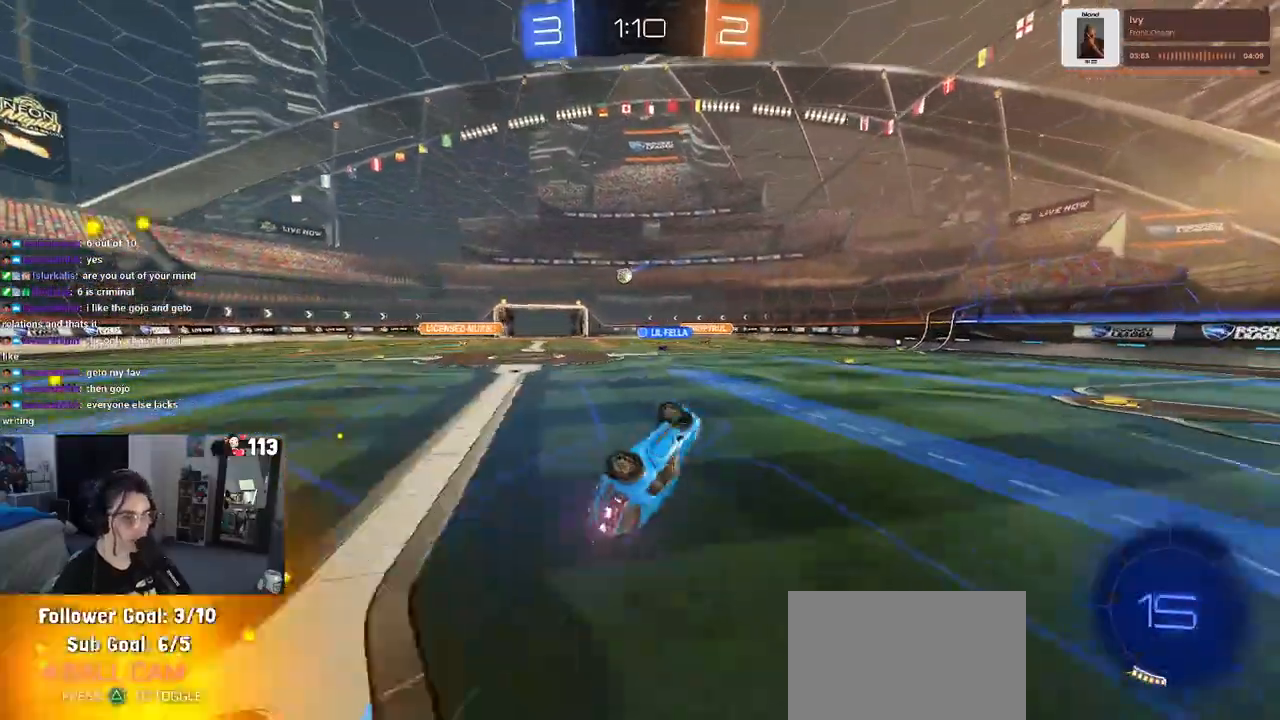
{"buttons": ["R2"], "left_stick": "center", "right_stick": "center", "events": [[283, "SQUARE", "up"], [333, "left_stick", "center"]]}
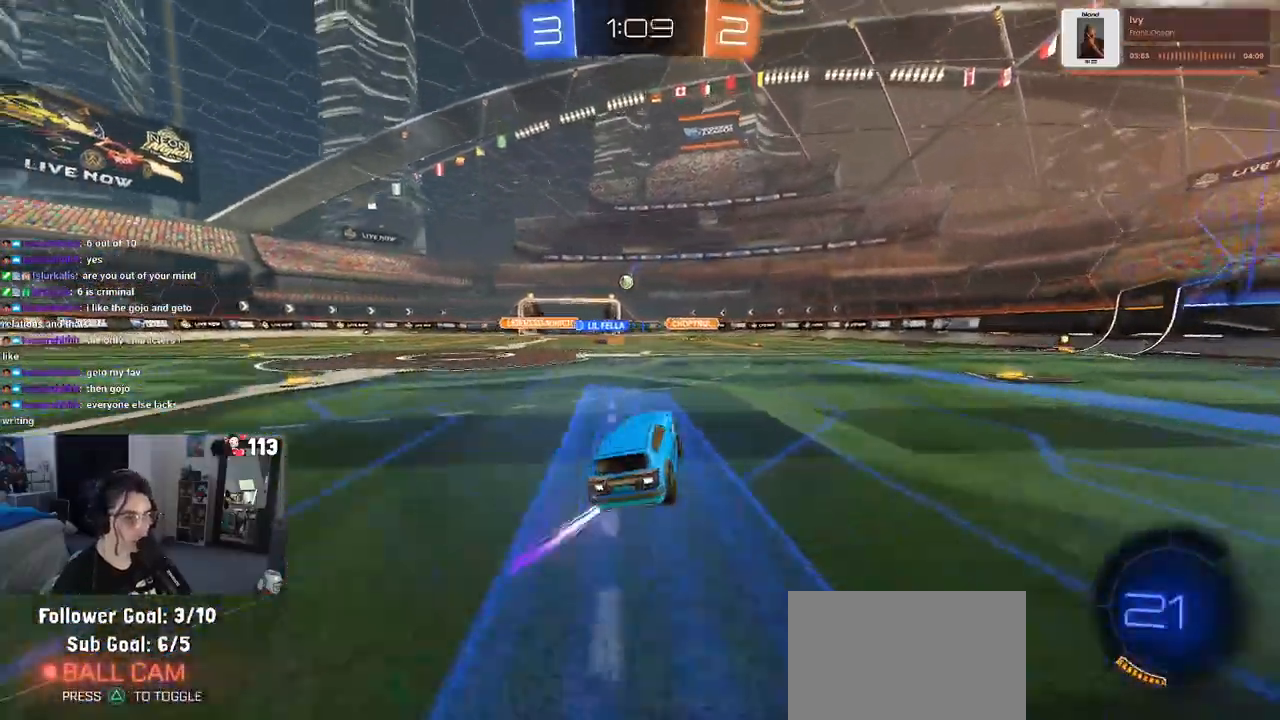
{"buttons": ["R2"], "left_stick": "left", "right_stick": "center", "events": [[367, "left_stick", "left"]]}
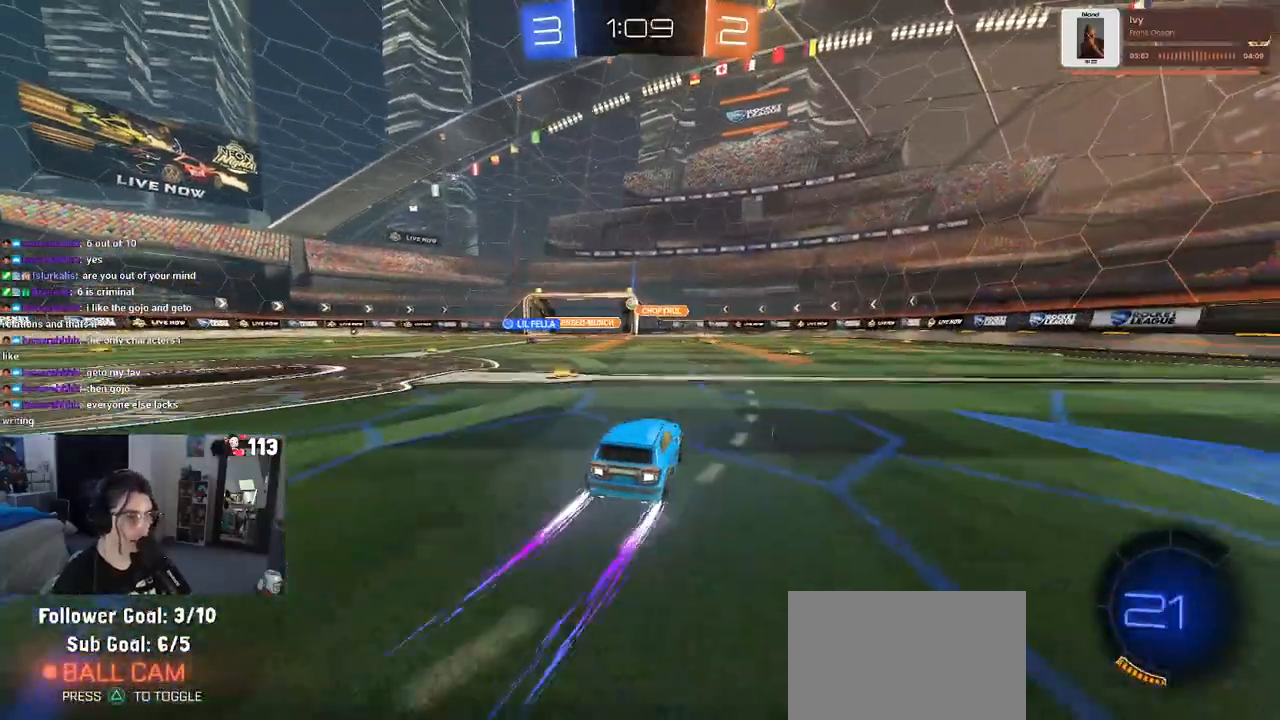
{"buttons": ["R2"], "left_stick": "center", "right_stick": "center", "events": [[467, "left_stick", "center"]]}
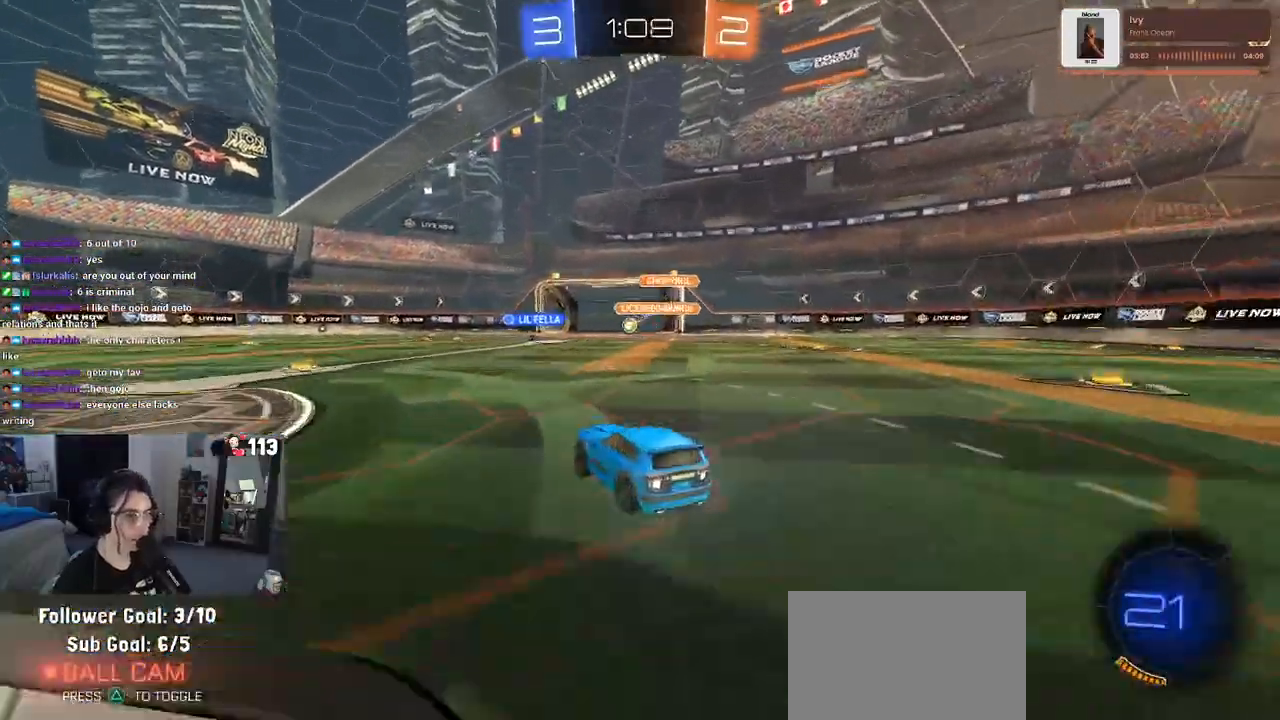
{"buttons": ["R2"], "left_stick": "center", "right_stick": "center", "events": [[150, "left_stick", "right"], [267, "left_stick", "center"]]}
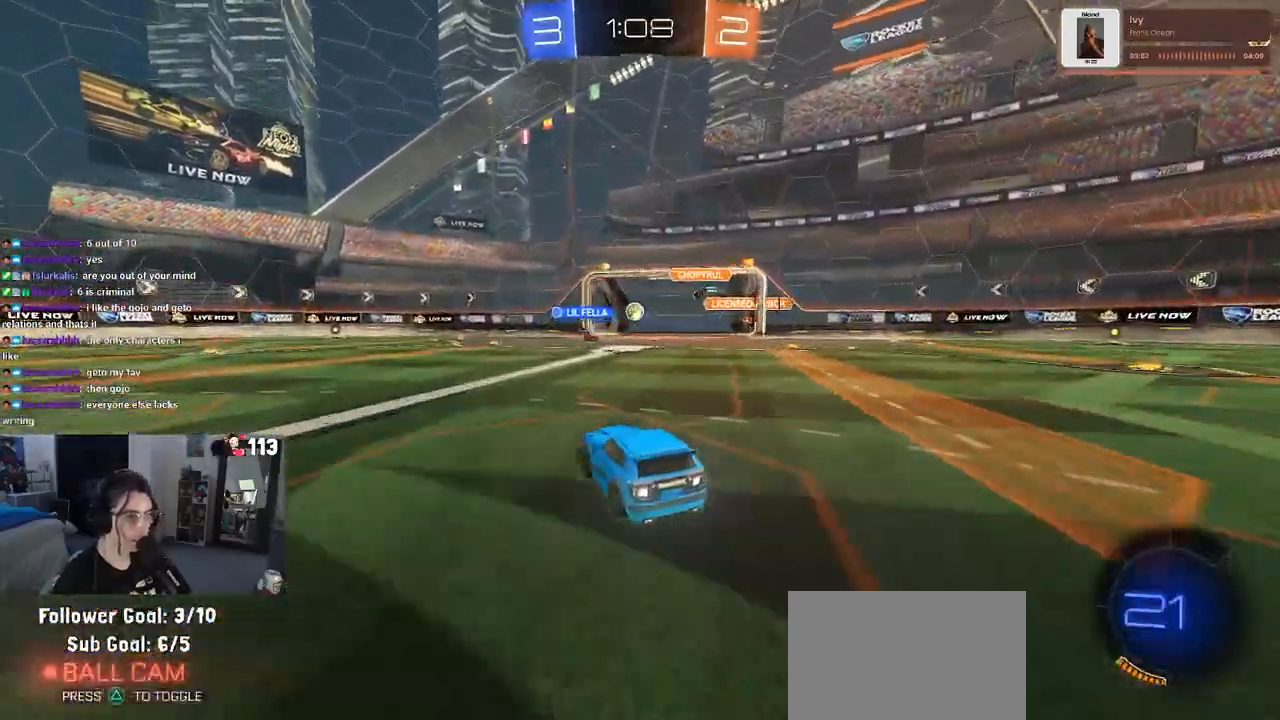
{"buttons": ["R2"], "left_stick": "right", "right_stick": "center", "events": [[500, "left_stick", "right"]]}
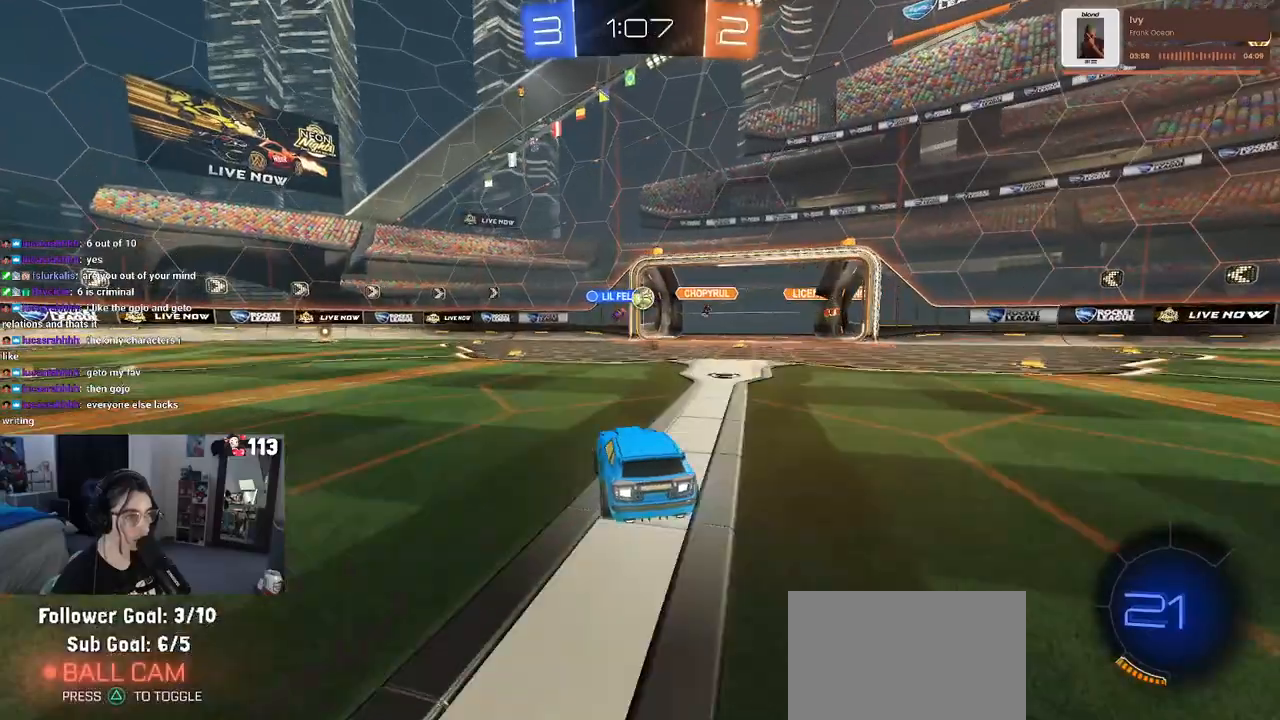
{"buttons": ["R2"], "left_stick": "right", "right_stick": "center", "events": [[133, "left_stick", "center"], [283, "left_stick", "down-right"], [417, "left_stick", "right"]]}
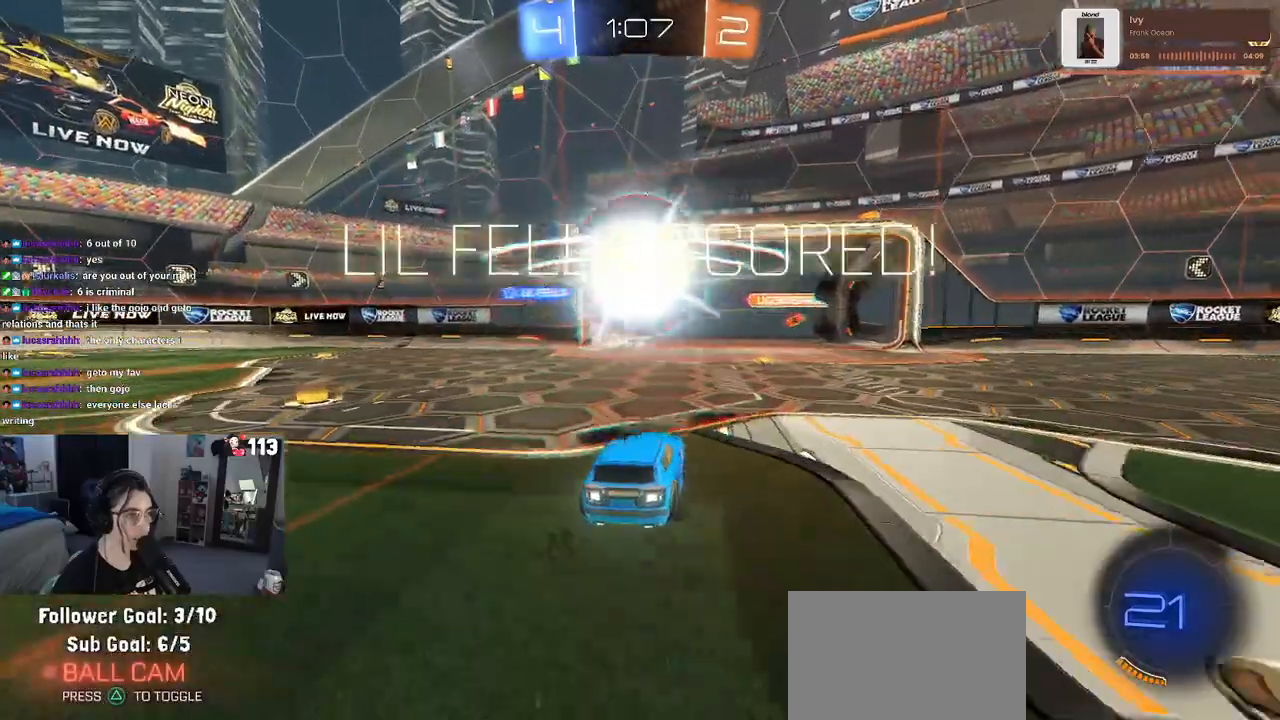
{"buttons": [], "left_stick": "center", "right_stick": "center", "events": [[50, "left_stick", "center"], [167, "L2", "down"], [167, "R2", "up"], [167, "left_stick", "right"], [350, "left_stick", "center"], [367, "L2", "up"]]}